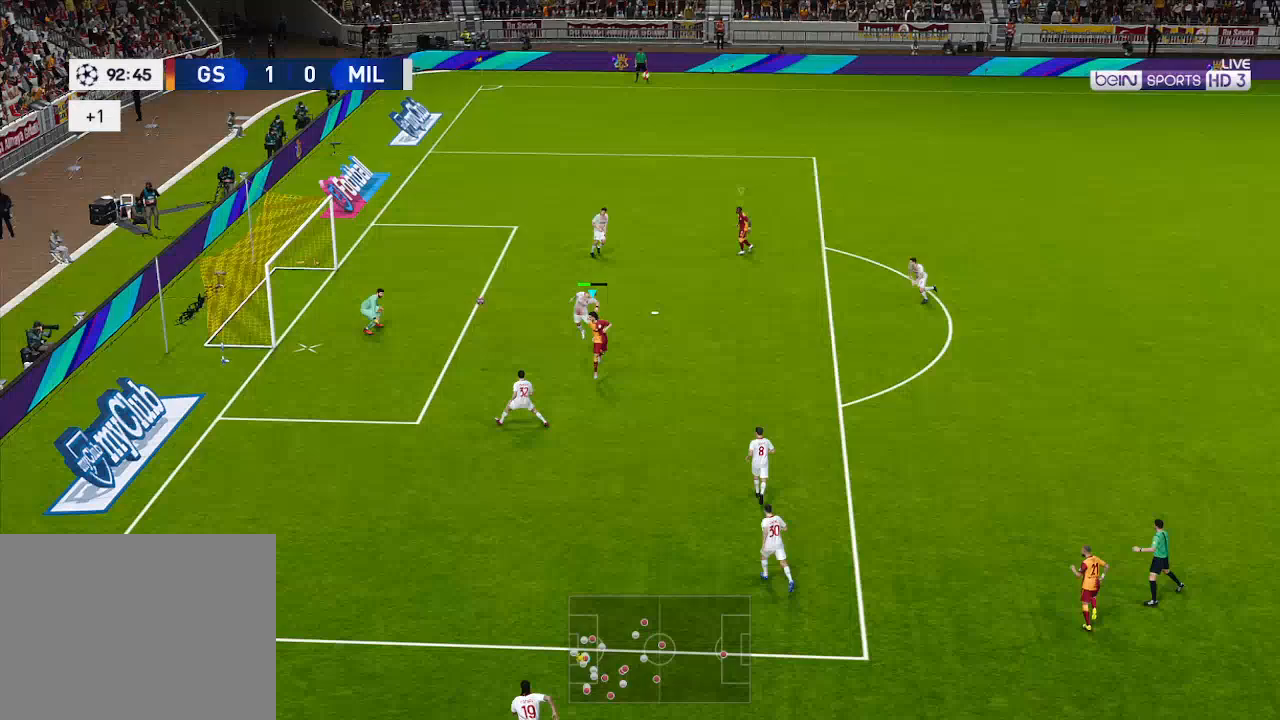
Gameplay with a controller (Xbox layout); each line is a JSON object with the inputs held at the frame after it. "events" lists button and stick changes between this image and that frame as [ms after this image, input, new state], when the widget could be followed in between.
{"buttons": ["DPAD_LEFT"], "left_stick": "center", "right_stick": "center", "events": []}
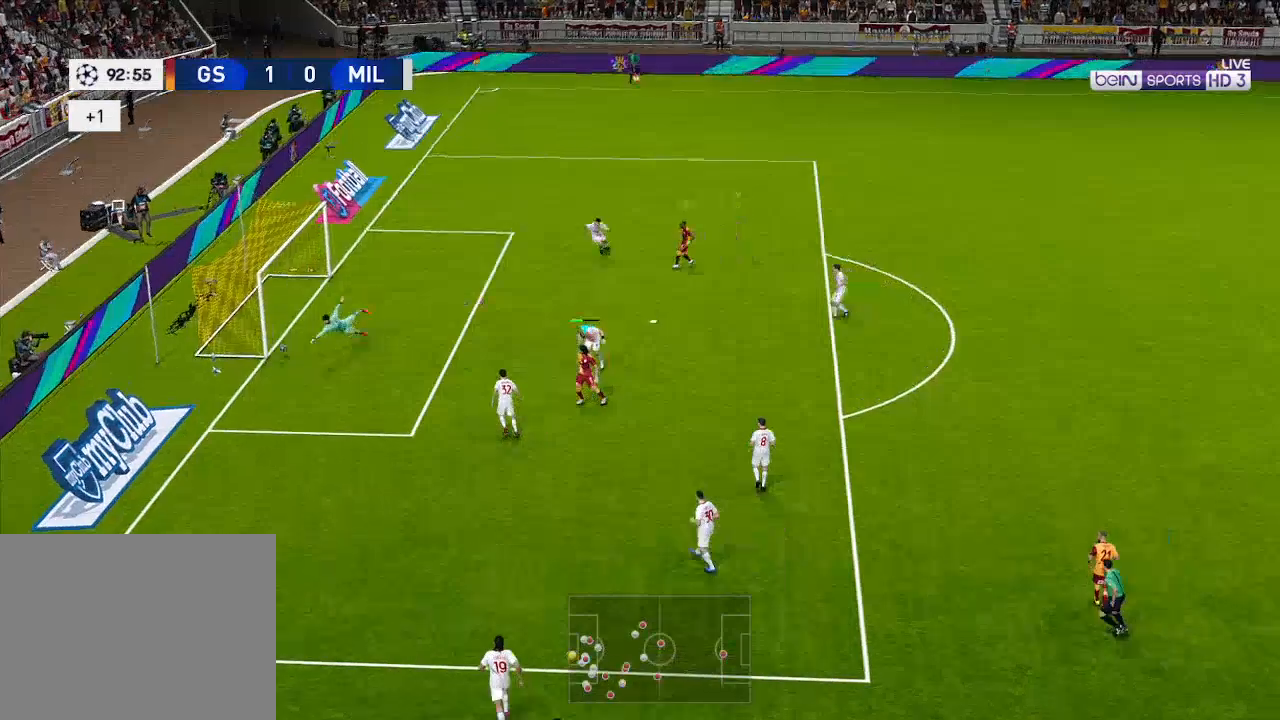
{"buttons": ["DPAD_LEFT"], "left_stick": "center", "right_stick": "center", "events": []}
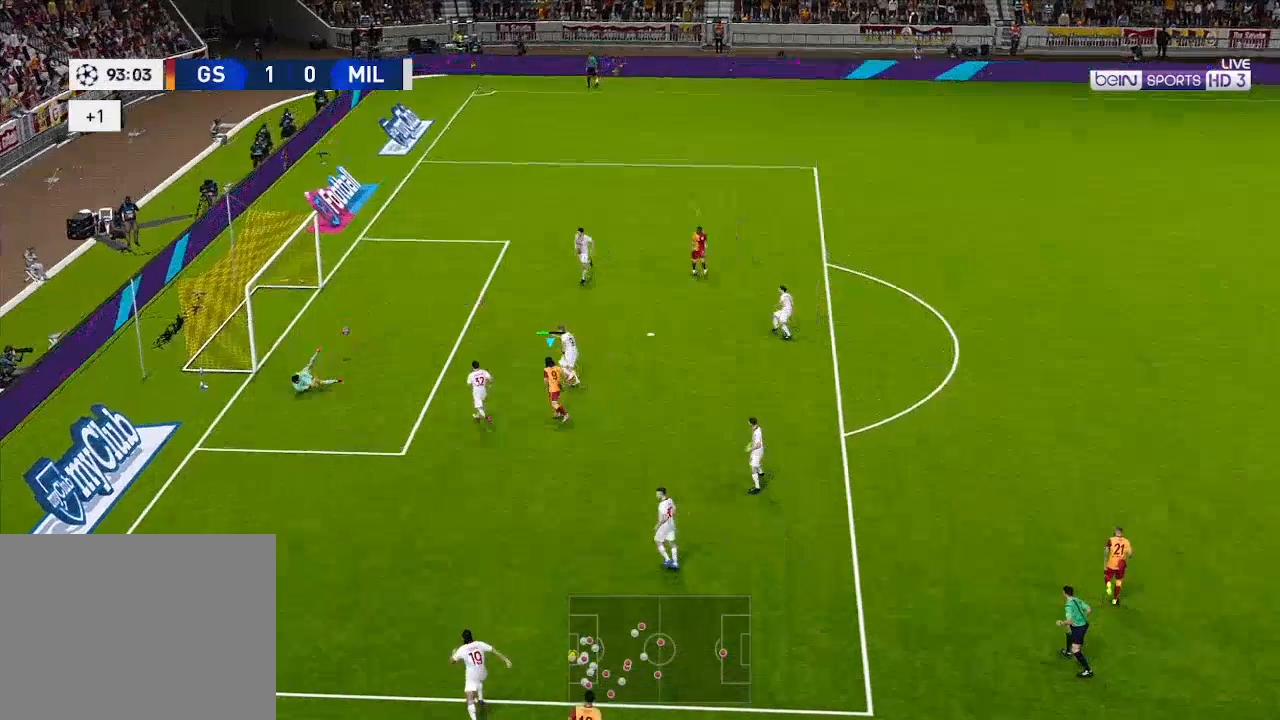
{"buttons": ["R1", "DPAD_UP", "DPAD_LEFT"], "left_stick": "center", "right_stick": "center", "events": [[33, "DPAD_UP", "down"], [100, "X", "down"], [167, "X", "up"], [467, "R1", "down"]]}
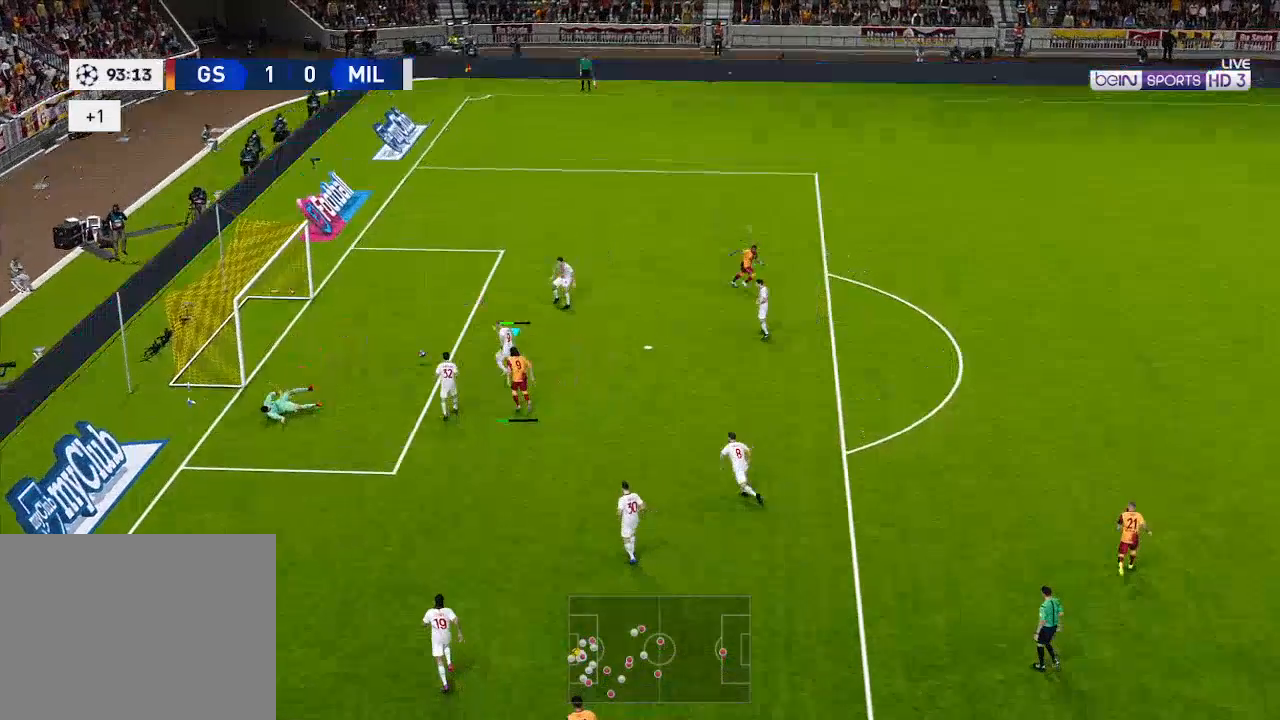
{"buttons": ["R1", "DPAD_UP"], "left_stick": "center", "right_stick": "center", "events": [[267, "DPAD_LEFT", "up"]]}
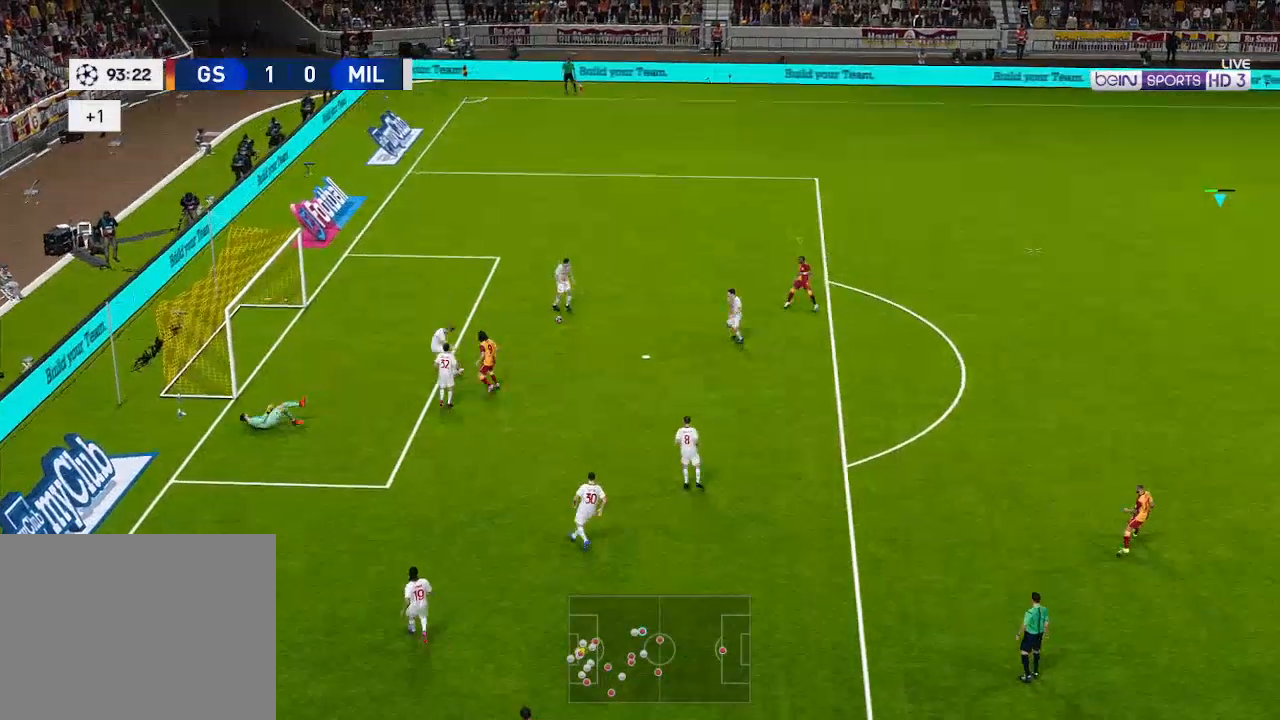
{"buttons": ["R1", "DPAD_LEFT"], "left_stick": "center", "right_stick": "center", "events": [[100, "DPAD_UP", "up"], [100, "R1", "up"], [267, "DPAD_LEFT", "down"], [433, "R1", "down"]]}
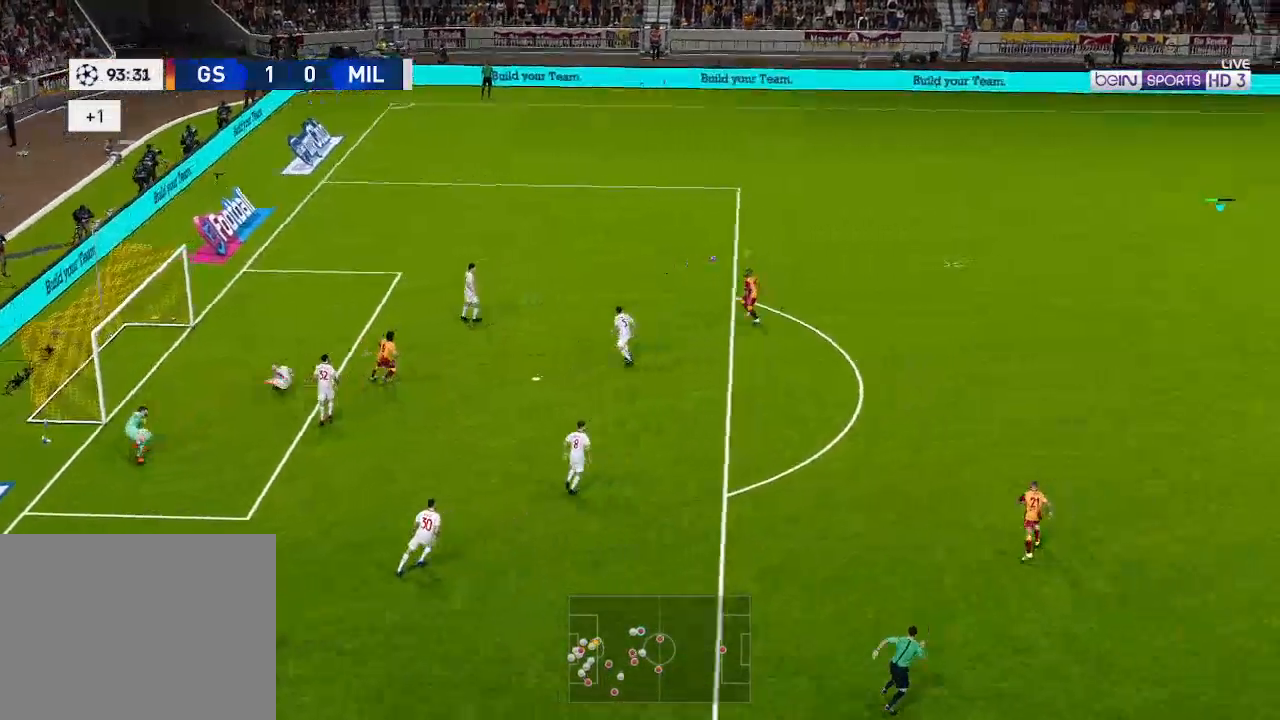
{"buttons": ["R1", "DPAD_LEFT"], "left_stick": "center", "right_stick": "center", "events": []}
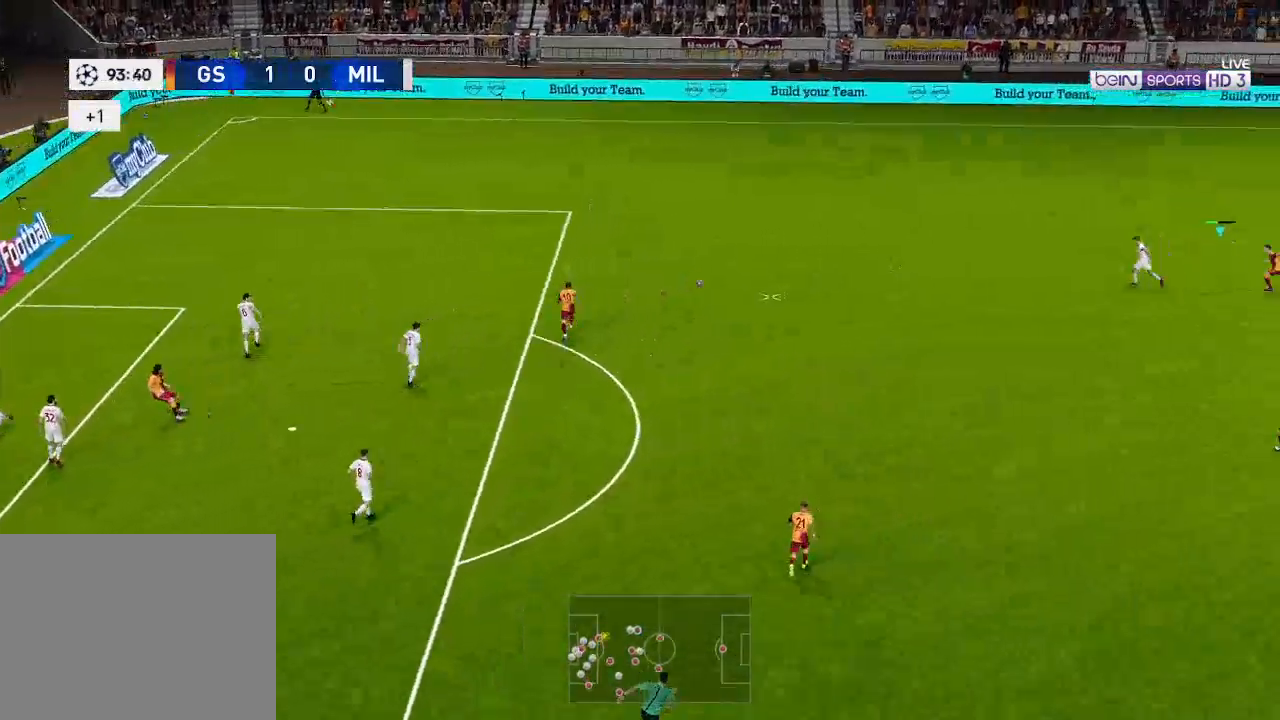
{"buttons": ["R1", "DPAD_UP", "DPAD_LEFT"], "left_stick": "center", "right_stick": "center", "events": [[67, "DPAD_UP", "down"]]}
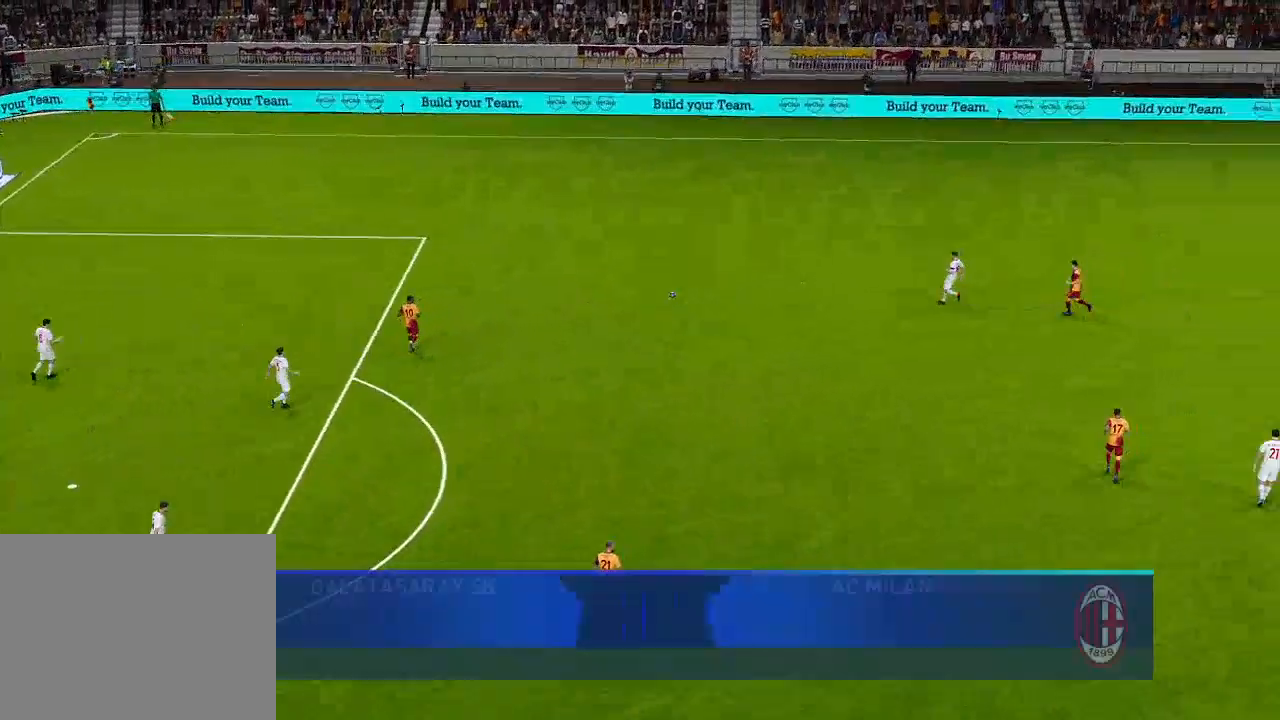
{"buttons": [], "left_stick": "center", "right_stick": "center", "events": [[67, "R1", "up"], [100, "DPAD_UP", "up"], [133, "DPAD_LEFT", "up"]]}
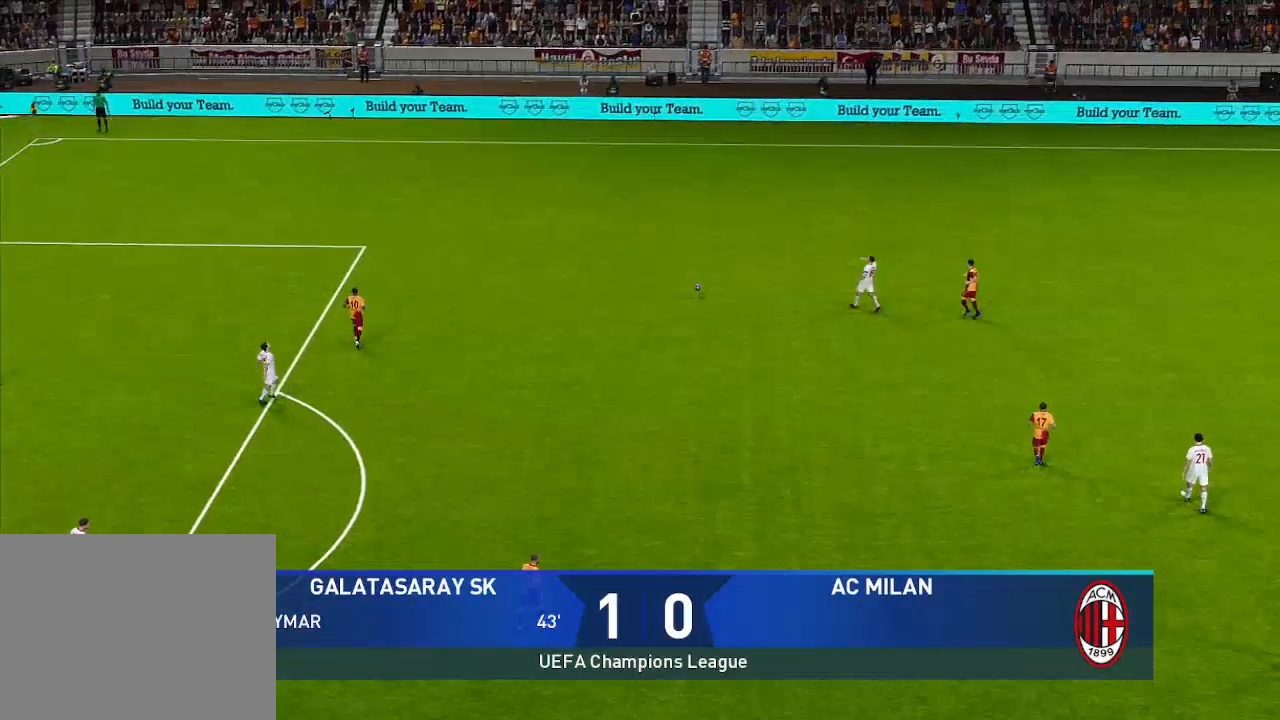
{"buttons": [], "left_stick": "center", "right_stick": "center", "events": []}
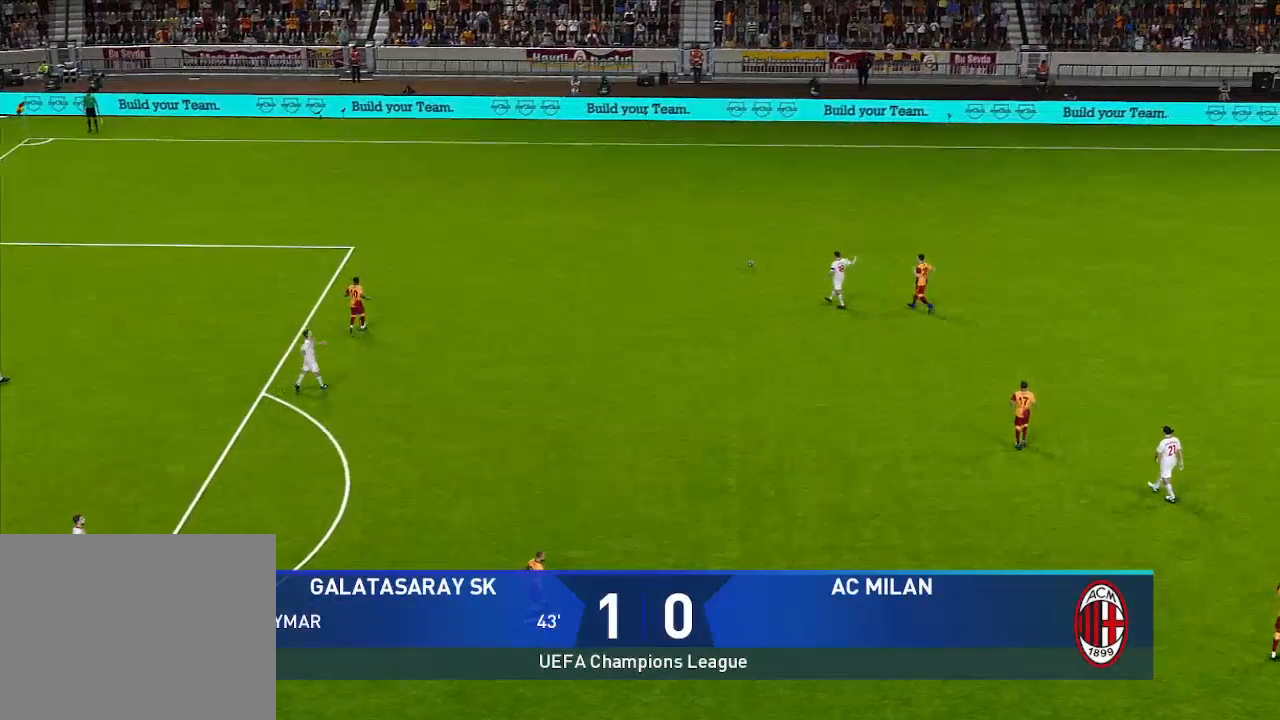
{"buttons": [], "left_stick": "center", "right_stick": "center", "events": []}
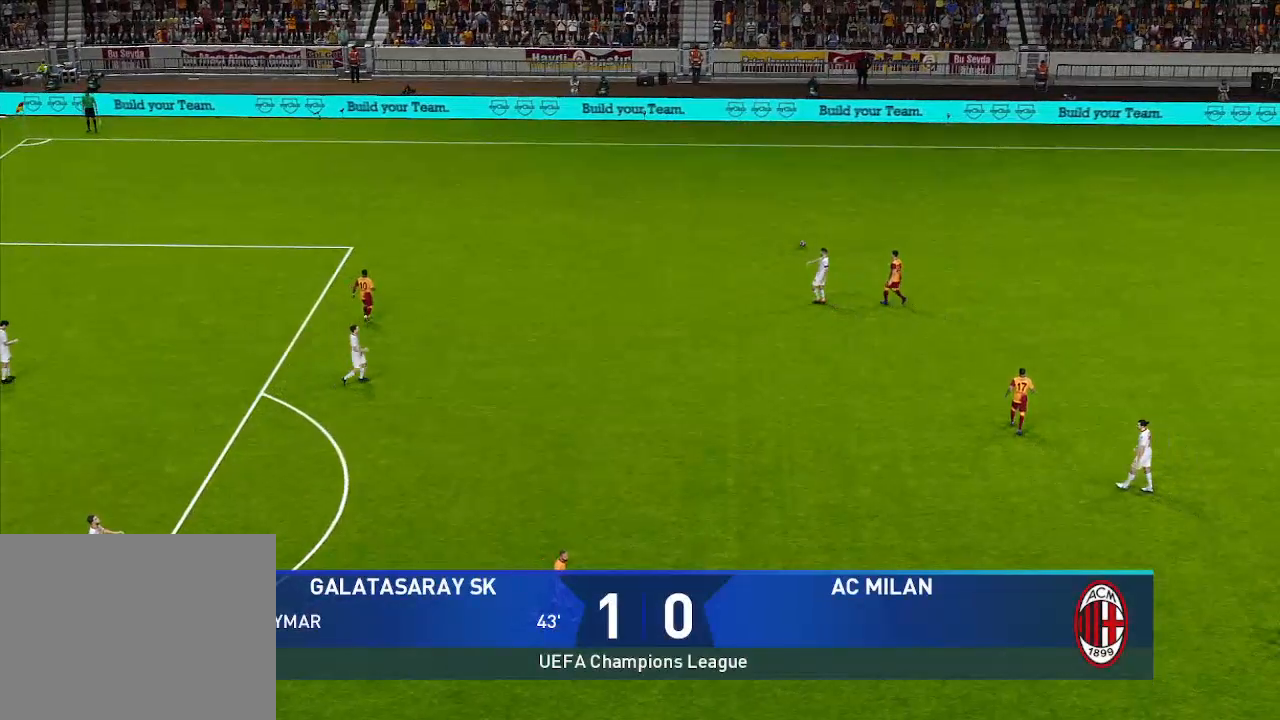
{"buttons": [], "left_stick": "center", "right_stick": "center", "events": []}
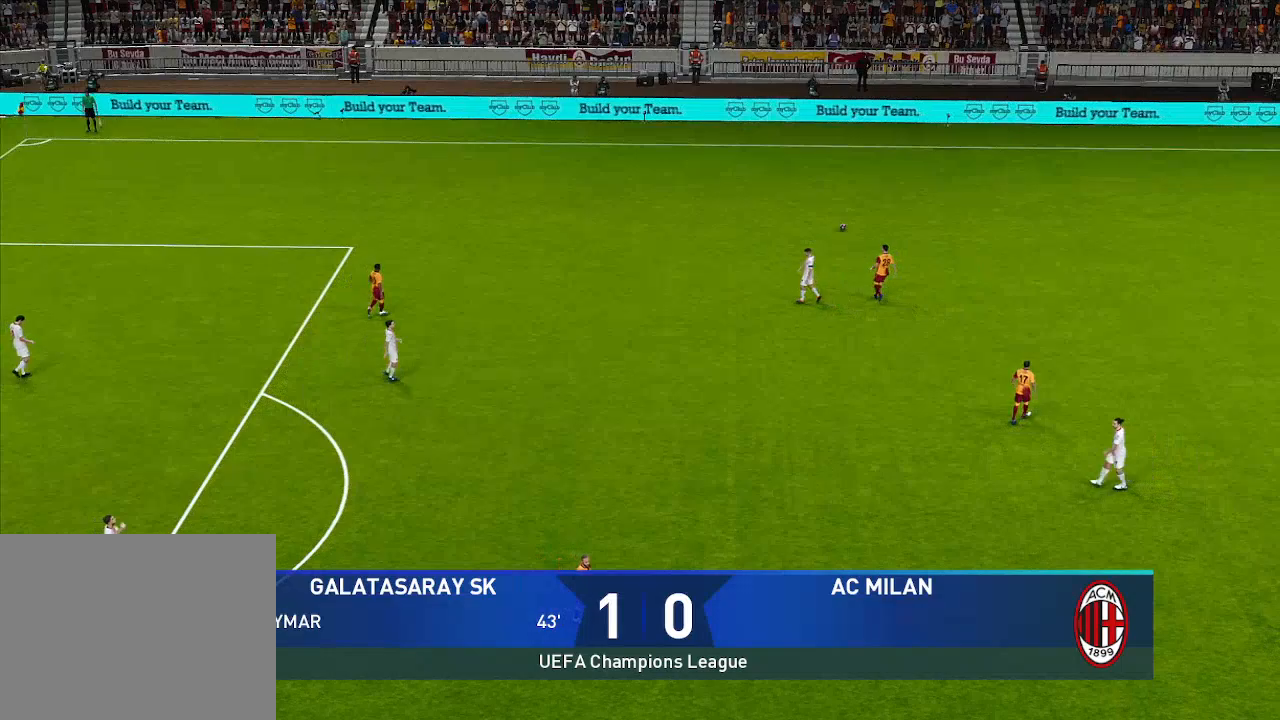
{"buttons": [], "left_stick": "center", "right_stick": "center", "events": []}
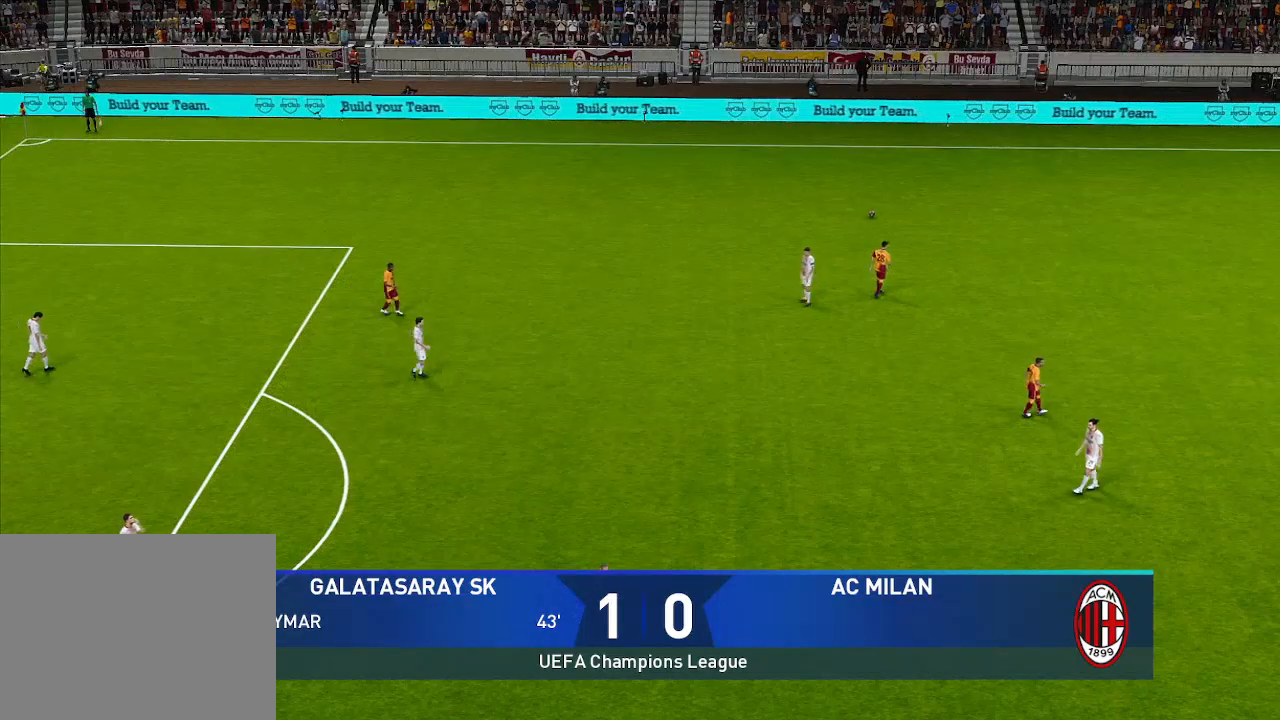
{"buttons": [], "left_stick": "center", "right_stick": "center", "events": []}
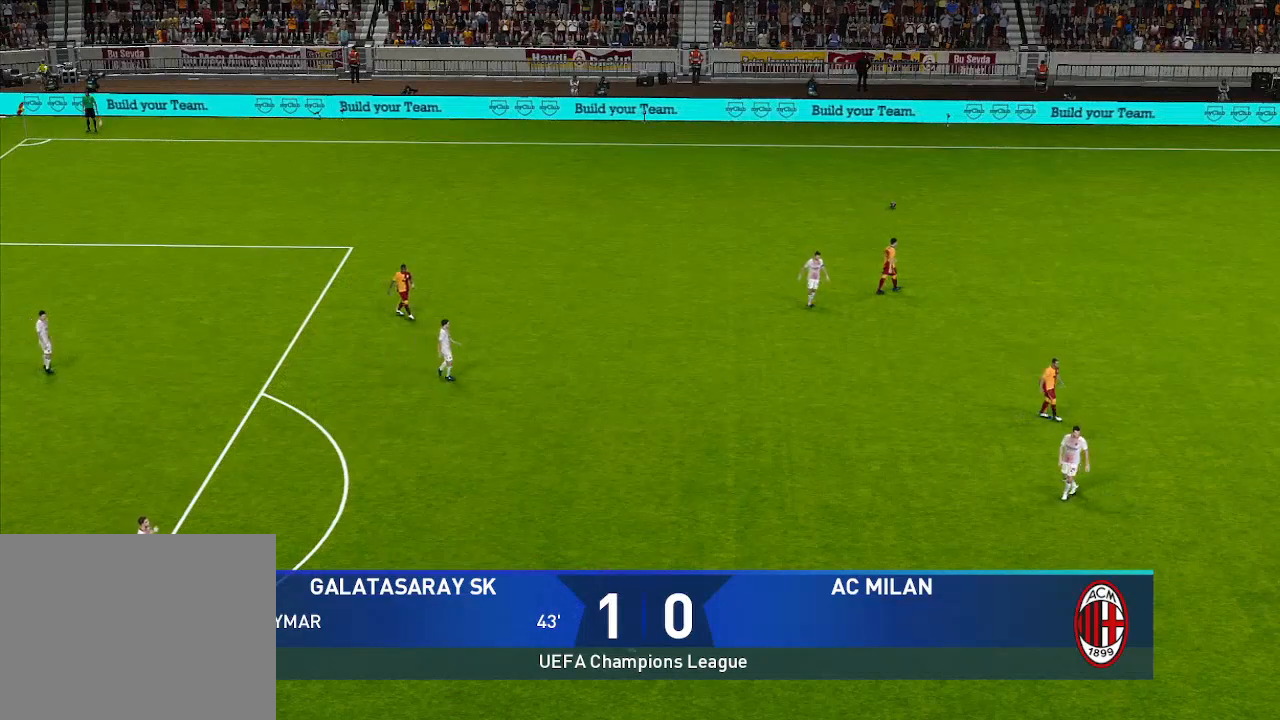
{"buttons": [], "left_stick": "center", "right_stick": "center", "events": []}
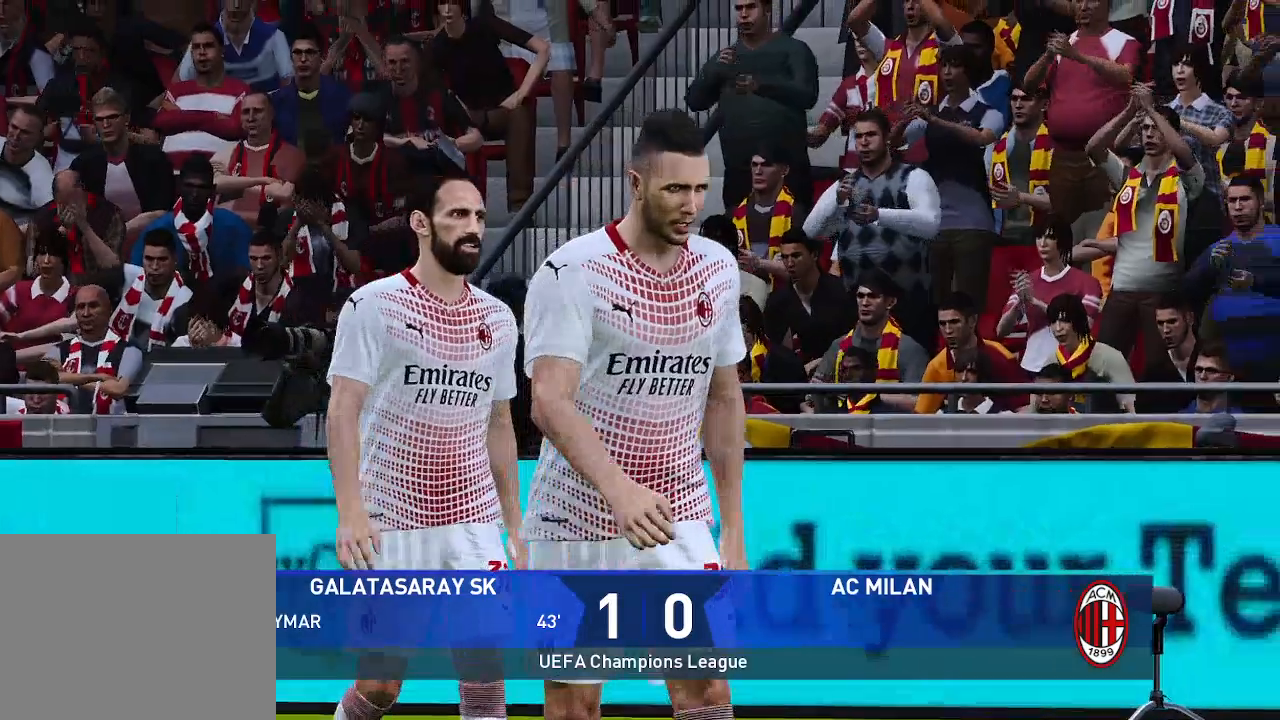
{"buttons": [], "left_stick": "center", "right_stick": "center", "events": []}
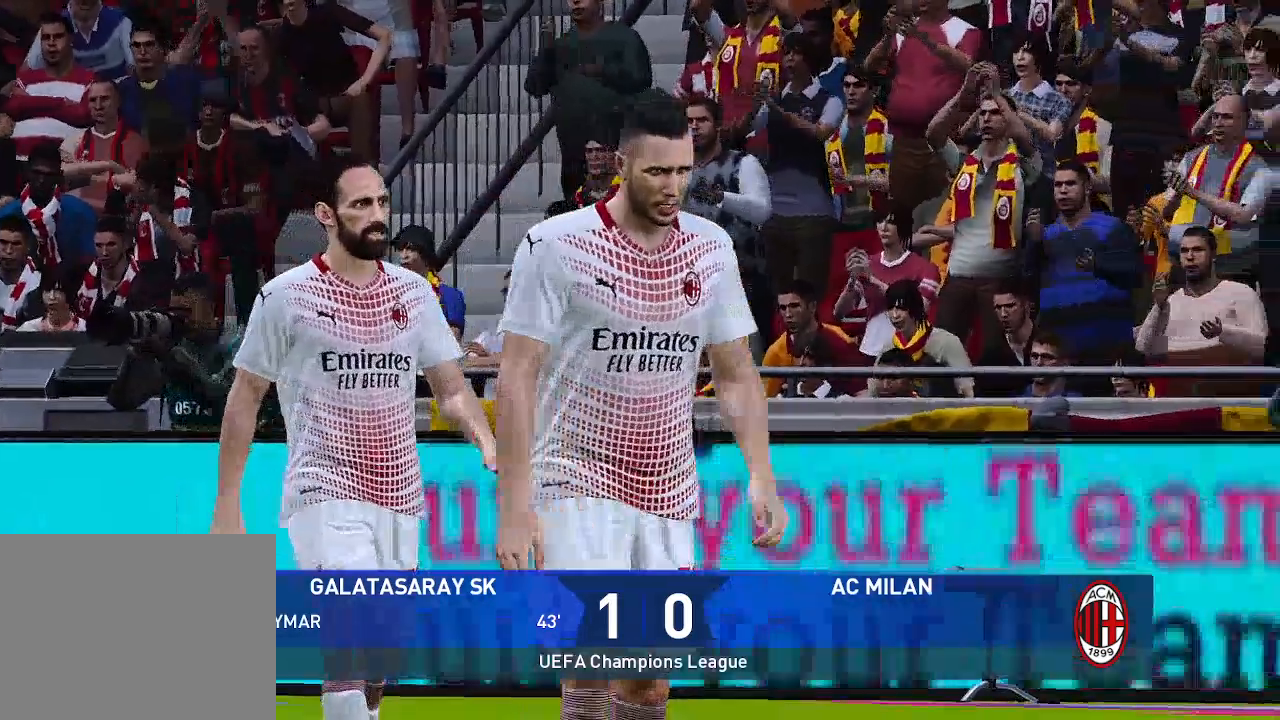
{"buttons": [], "left_stick": "center", "right_stick": "center", "events": [[267, "START", "down"], [400, "START", "up"]]}
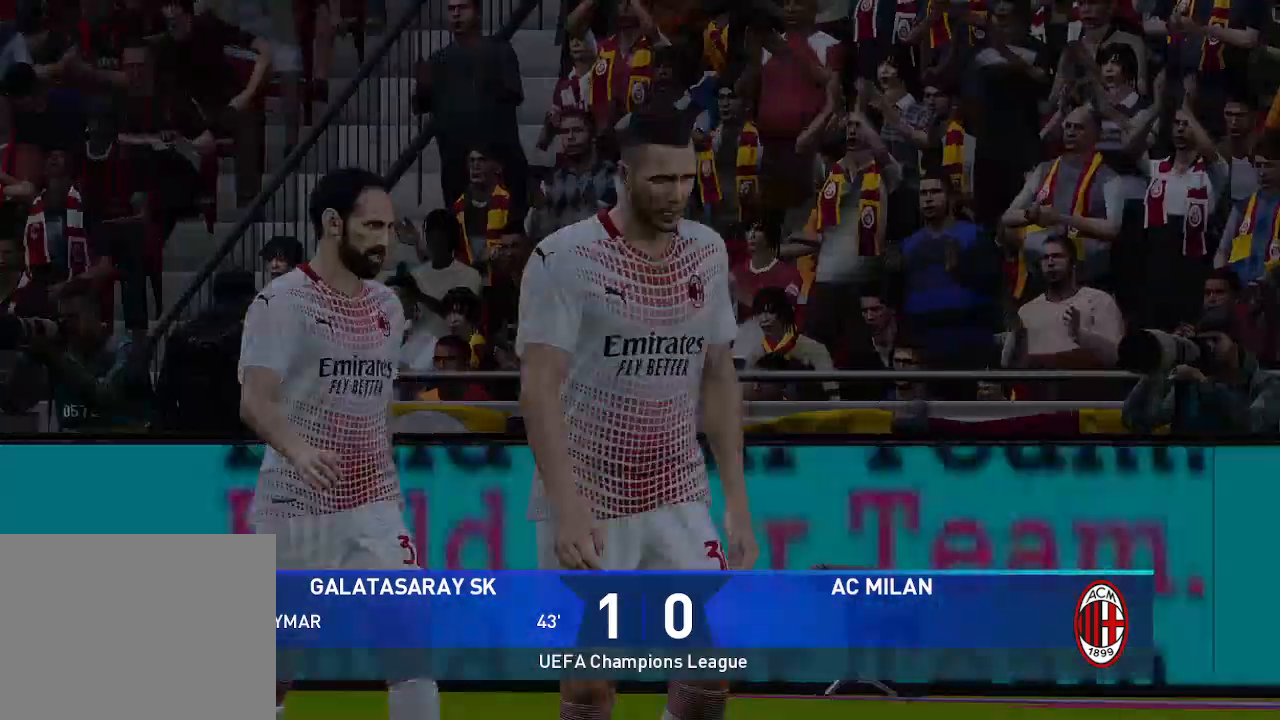
{"buttons": [], "left_stick": "center", "right_stick": "center", "events": []}
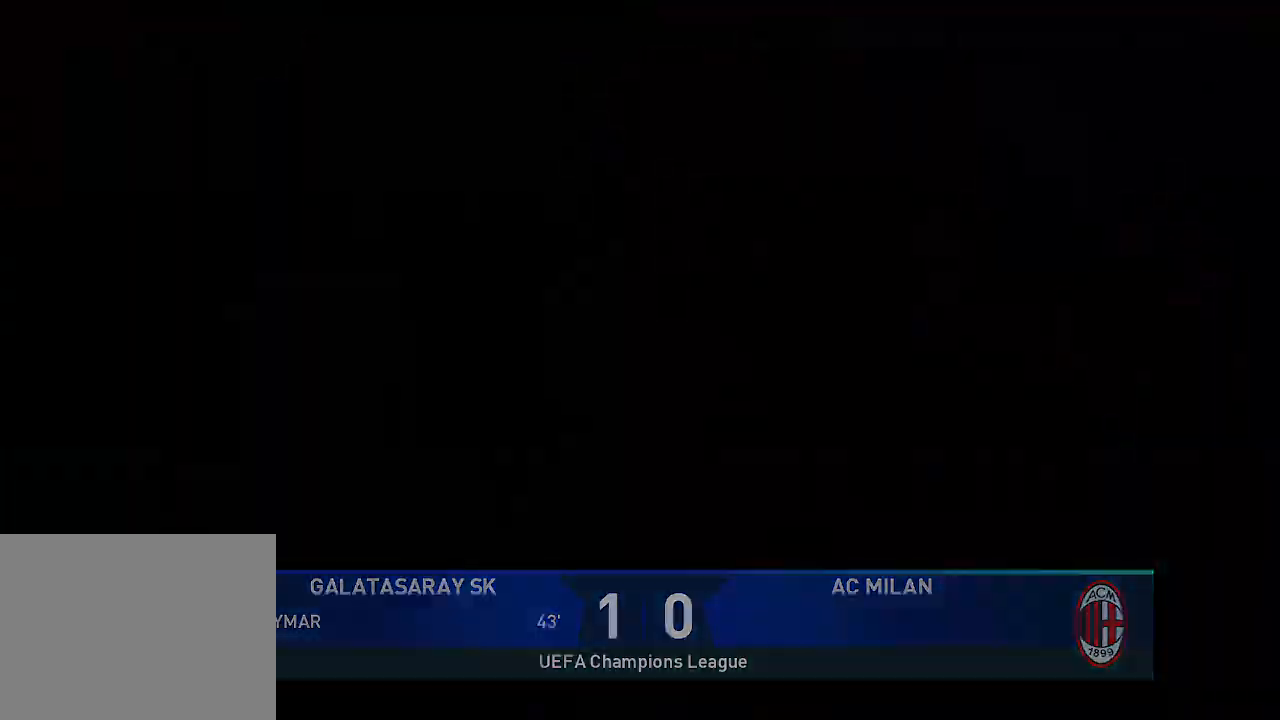
{"buttons": [], "left_stick": "center", "right_stick": "center", "events": []}
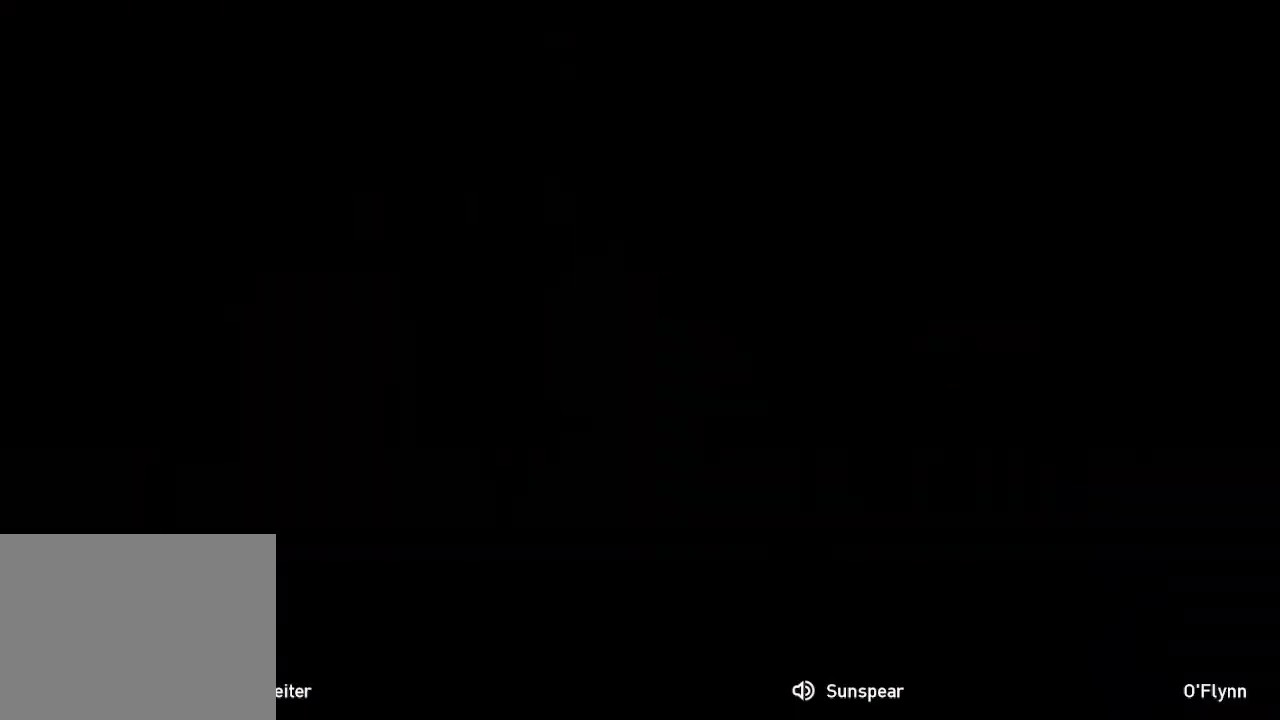
{"buttons": [], "left_stick": "center", "right_stick": "center", "events": []}
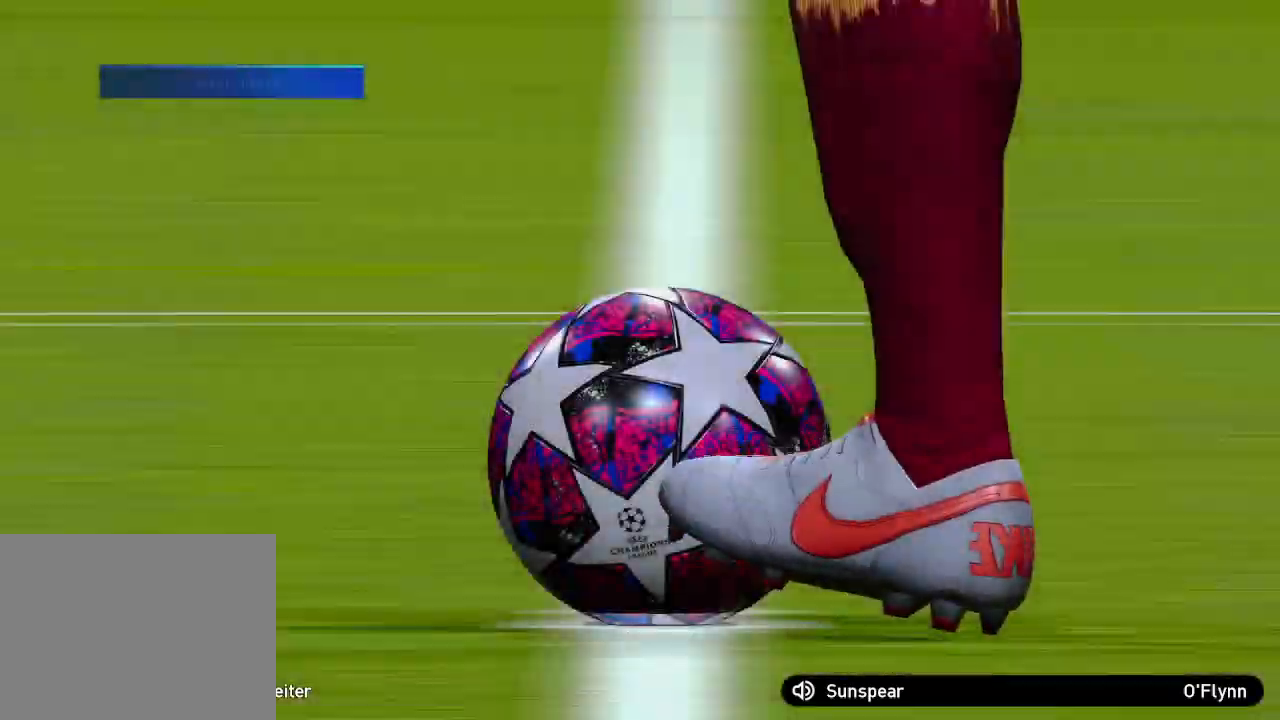
{"buttons": ["START"], "left_stick": "center", "right_stick": "center", "events": [[400, "START", "down"]]}
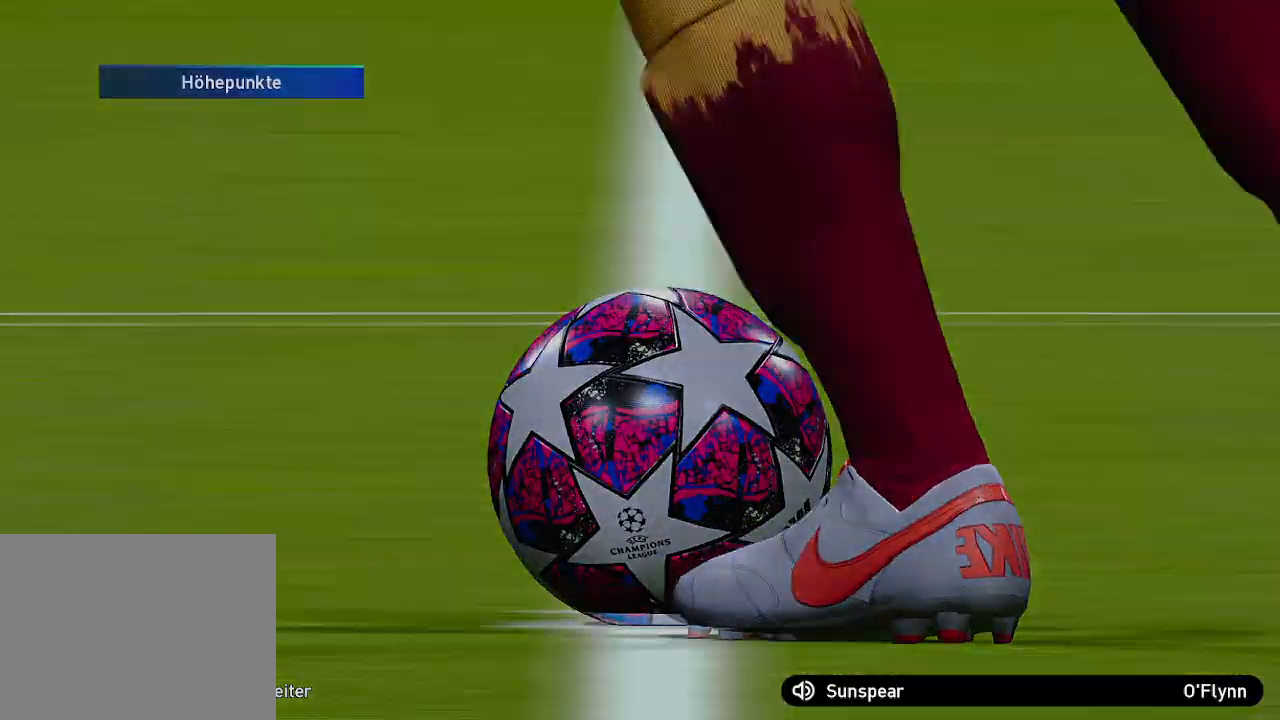
{"buttons": [], "left_stick": "center", "right_stick": "center", "events": [[67, "START", "up"]]}
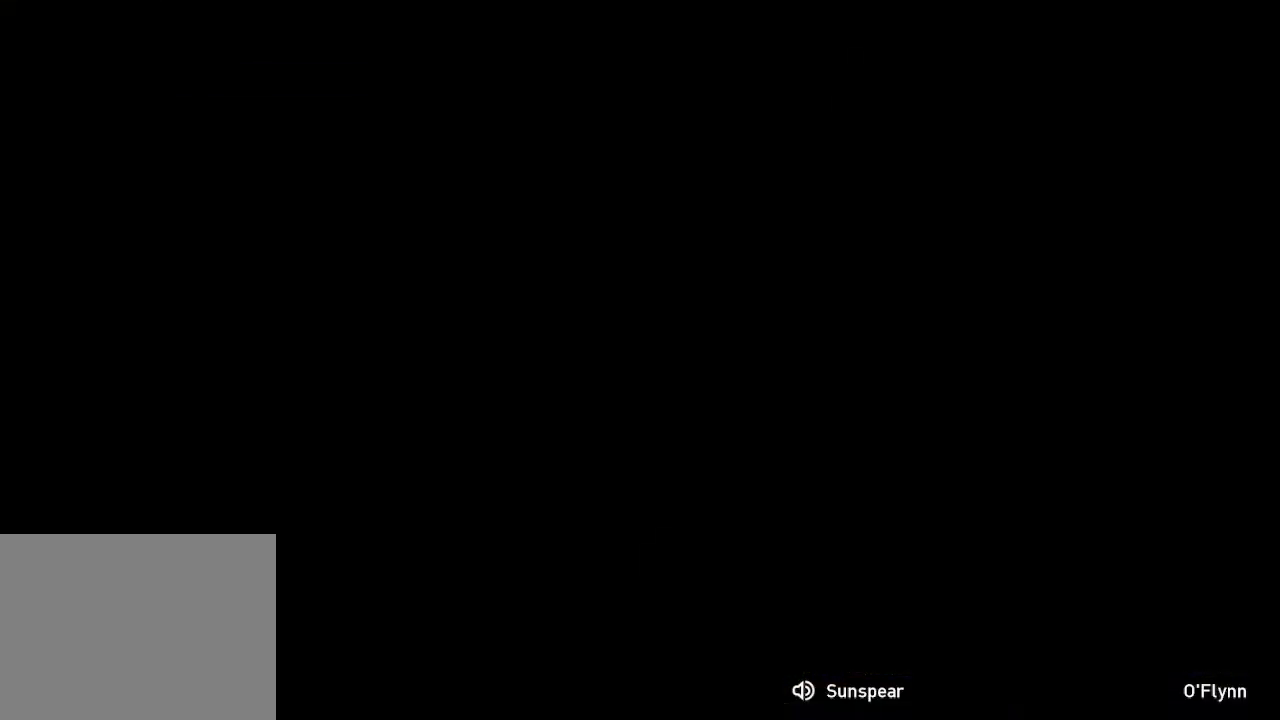
{"buttons": [], "left_stick": "center", "right_stick": "center", "events": []}
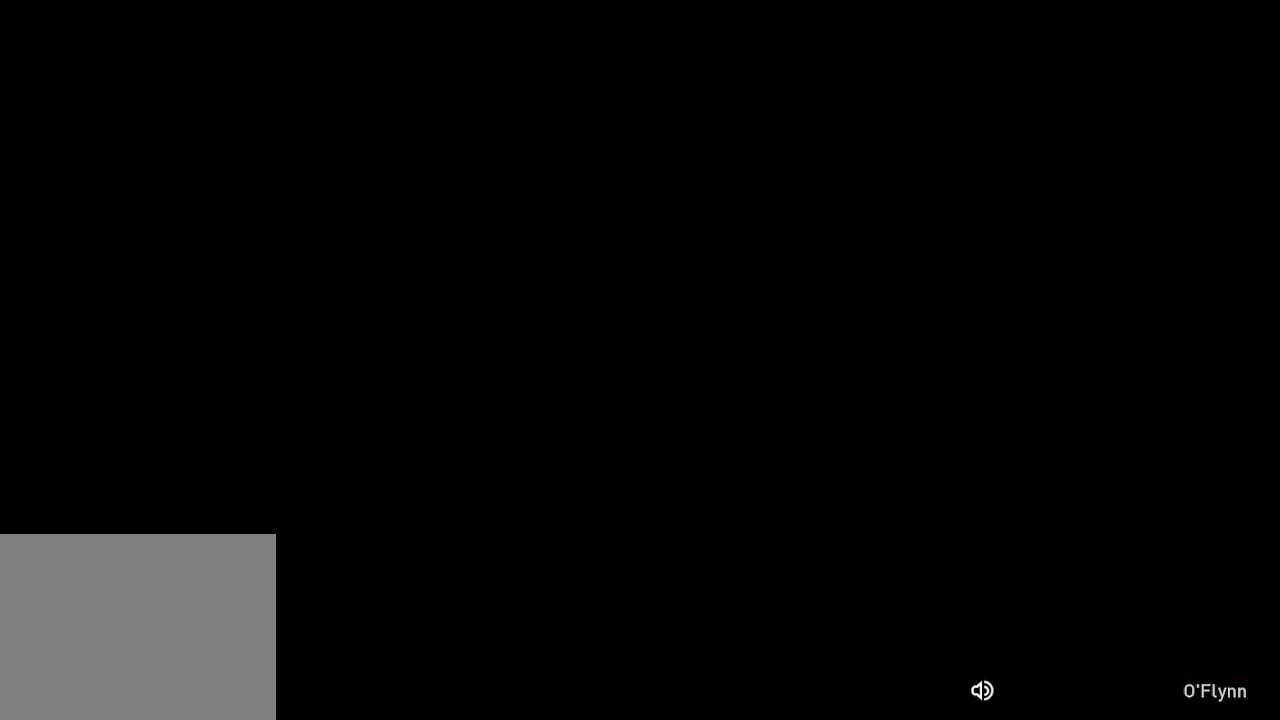
{"buttons": [], "left_stick": "center", "right_stick": "center", "events": []}
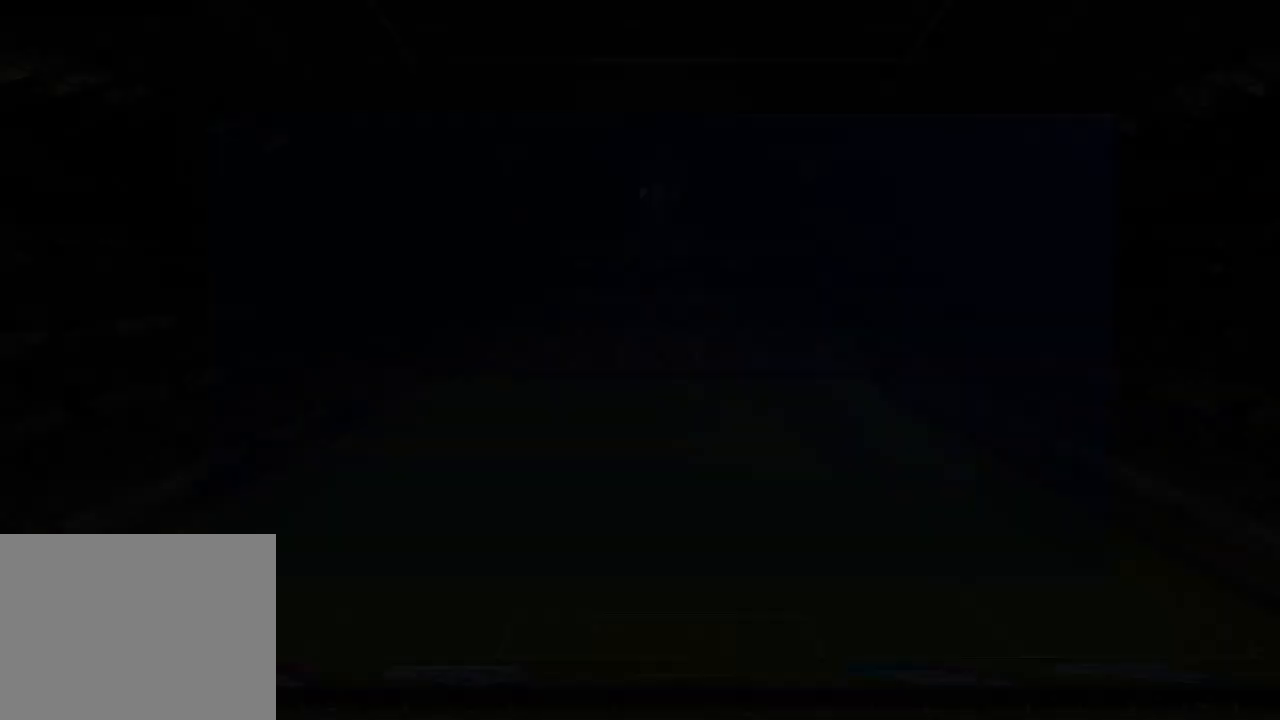
{"buttons": [], "left_stick": "center", "right_stick": "center", "events": []}
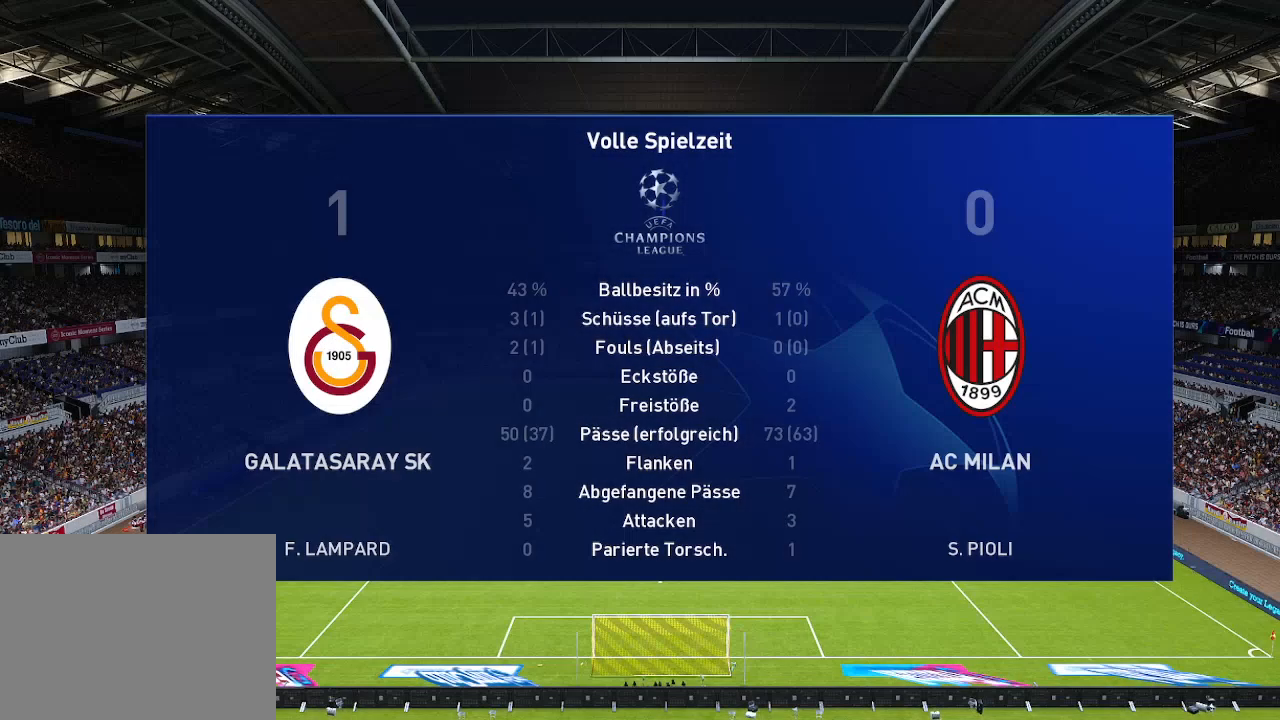
{"buttons": [], "left_stick": "center", "right_stick": "center", "events": []}
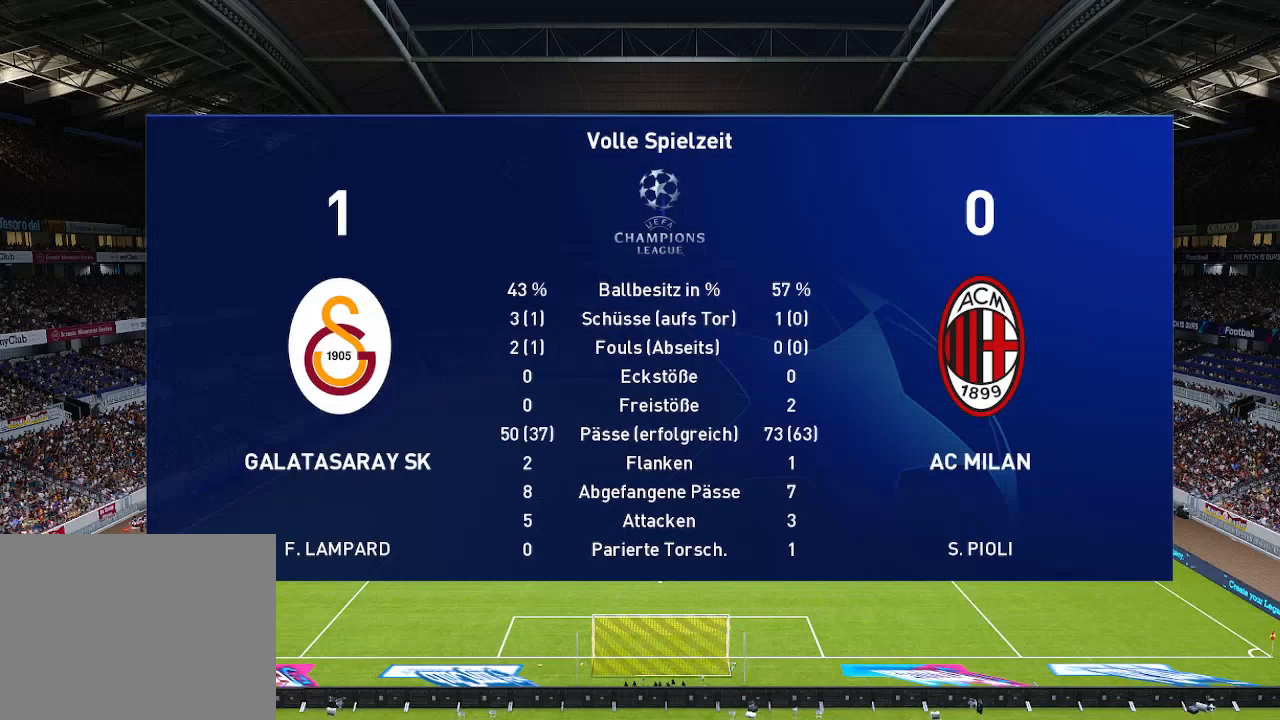
{"buttons": ["A"], "left_stick": "center", "right_stick": "center", "events": [[133, "START", "down"], [267, "START", "up"], [433, "A", "down"]]}
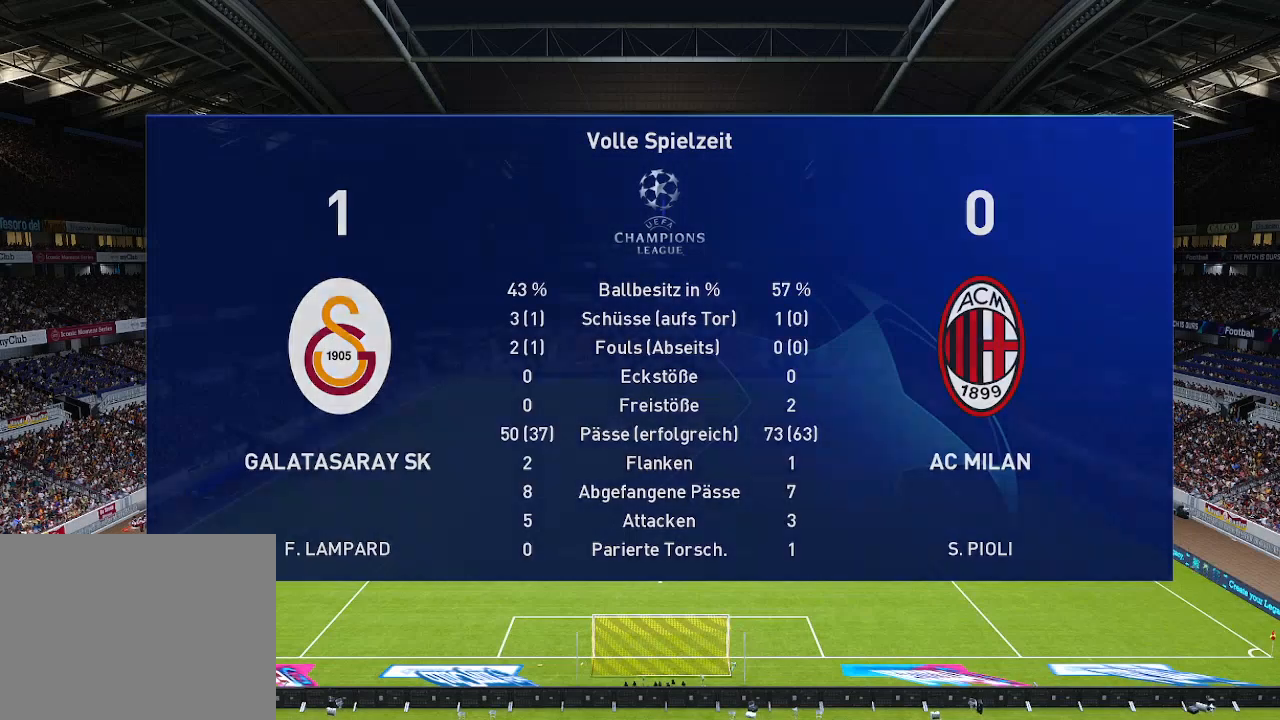
{"buttons": [], "left_stick": "center", "right_stick": "center", "events": [[100, "A", "up"]]}
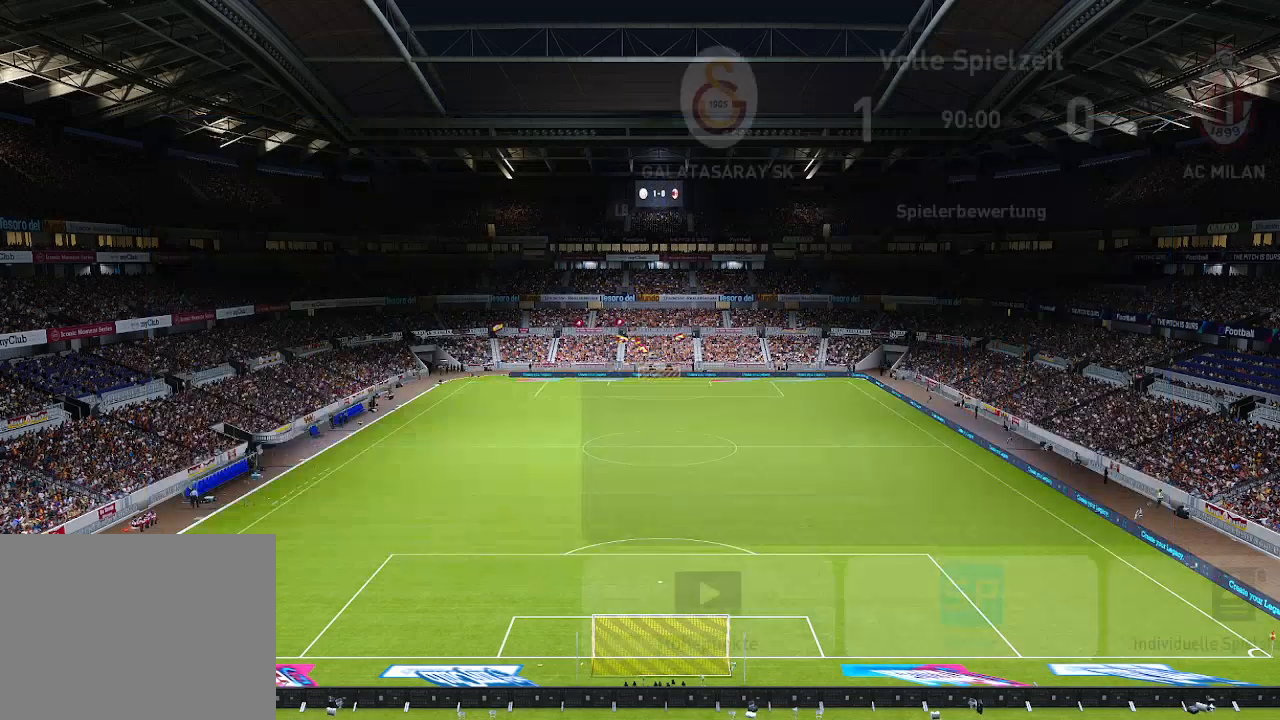
{"buttons": ["A"], "left_stick": "center", "right_stick": "center", "events": [[433, "A", "down"]]}
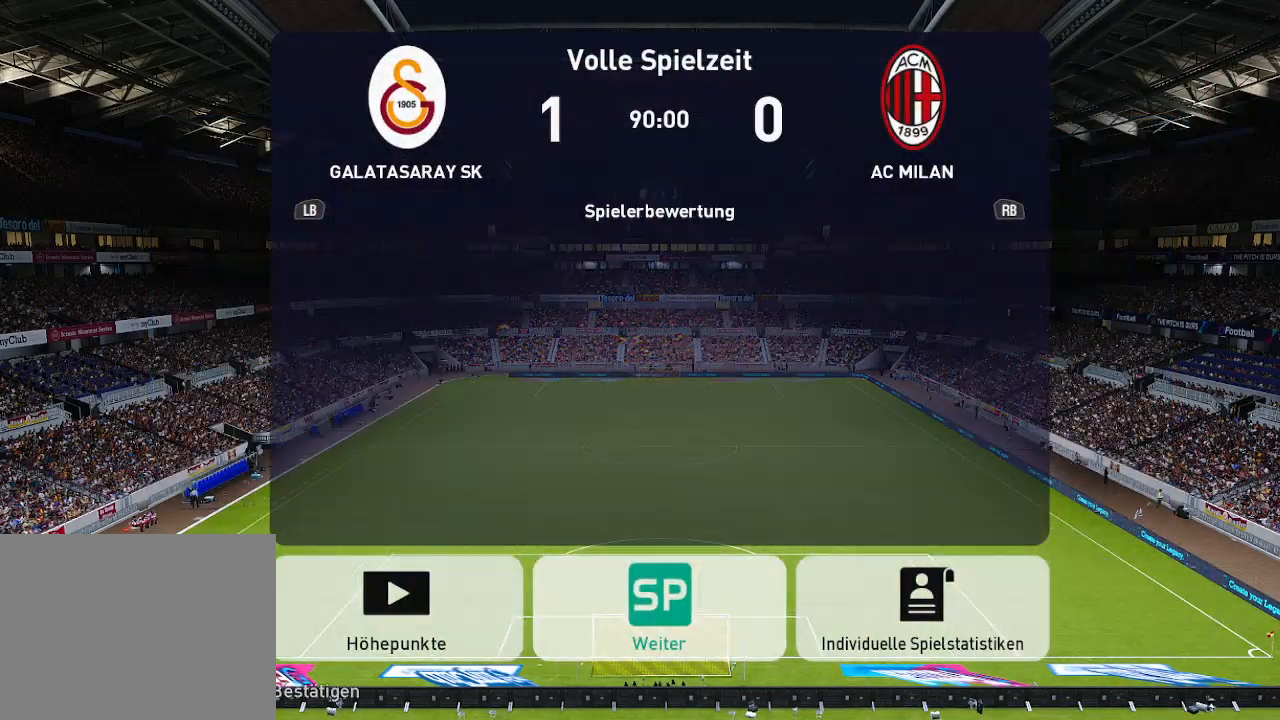
{"buttons": [], "left_stick": "center", "right_stick": "center", "events": [[67, "A", "up"]]}